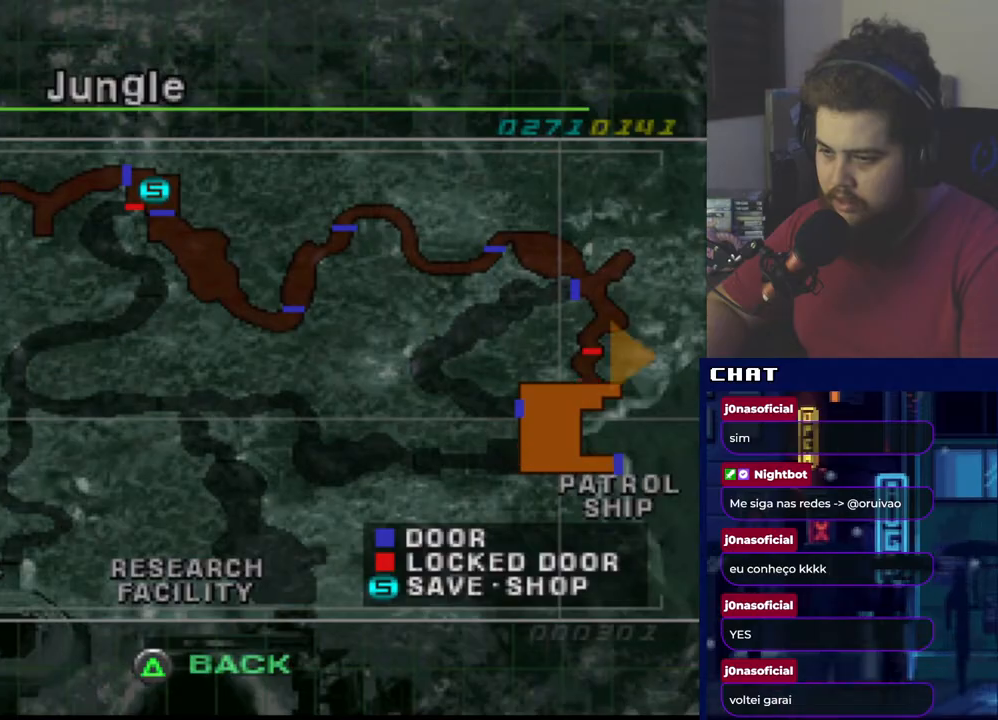
Gameplay with a controller (Xbox layout); each line is a JSON object with the inputs held at the frame after it. "events" lists button and stick changes between this image and that frame as [ms after this image, input, new state], when the widget could be followed in between. Not read: left_stick right_stick.
{"buttons": [], "events": []}
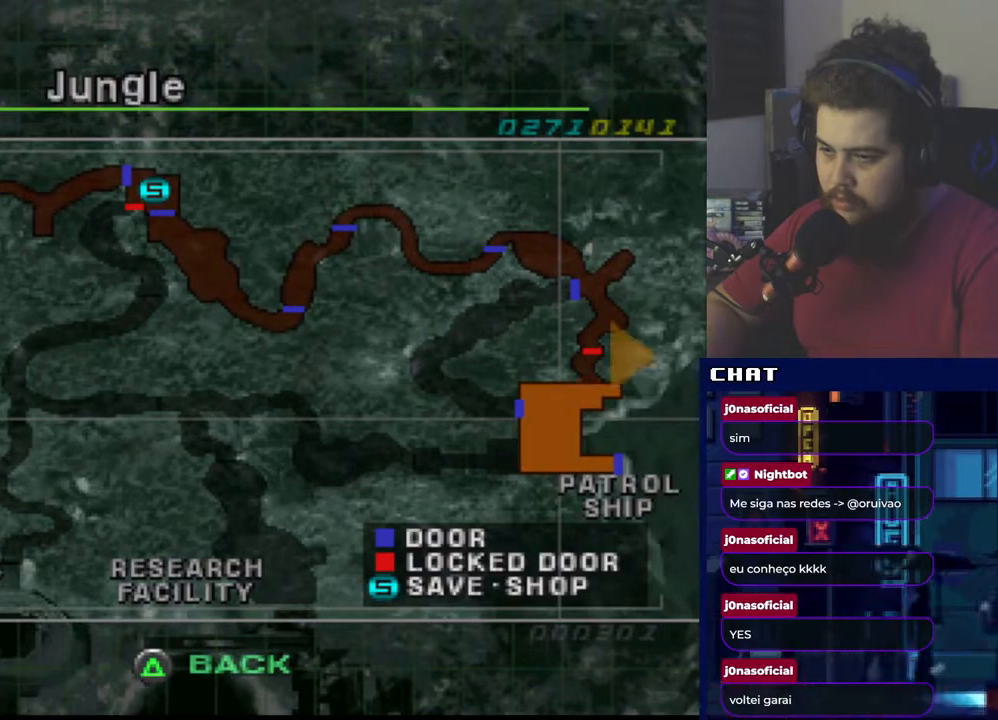
{"buttons": [], "events": []}
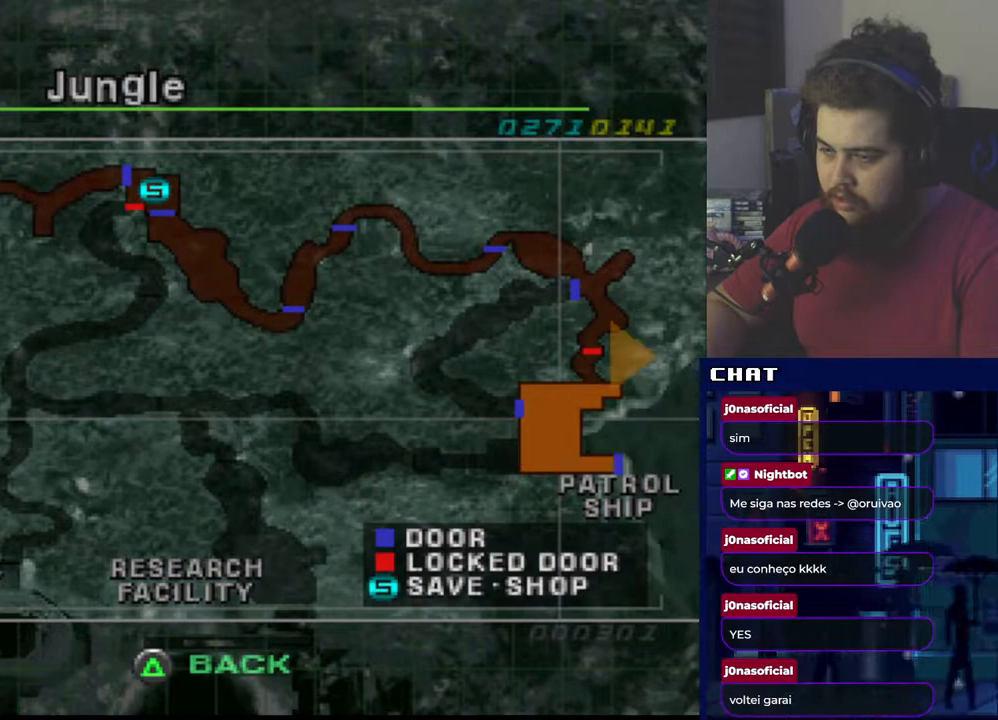
{"buttons": [], "events": []}
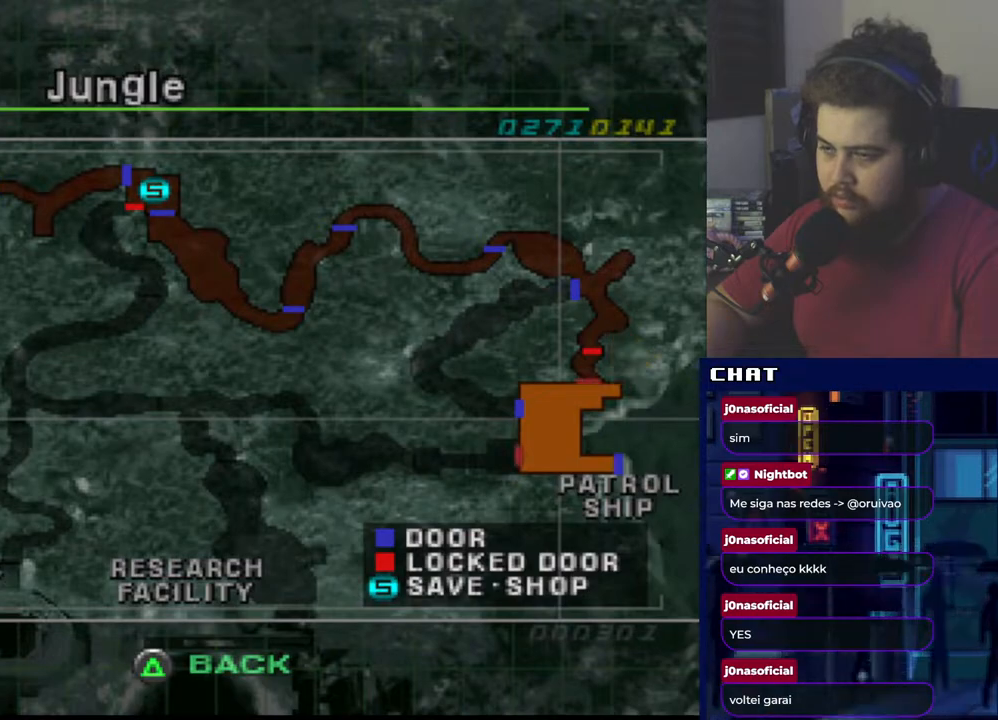
{"buttons": [], "events": []}
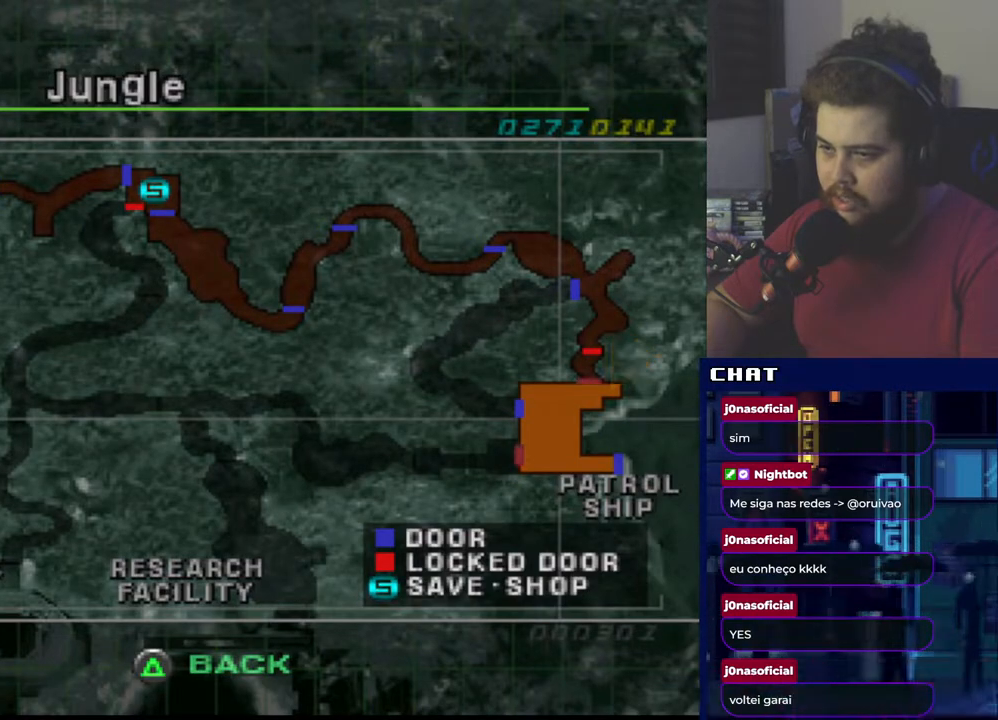
{"buttons": [], "events": [[50, "B", "down"], [133, "B", "up"], [350, "Y", "down"], [483, "Y", "up"]]}
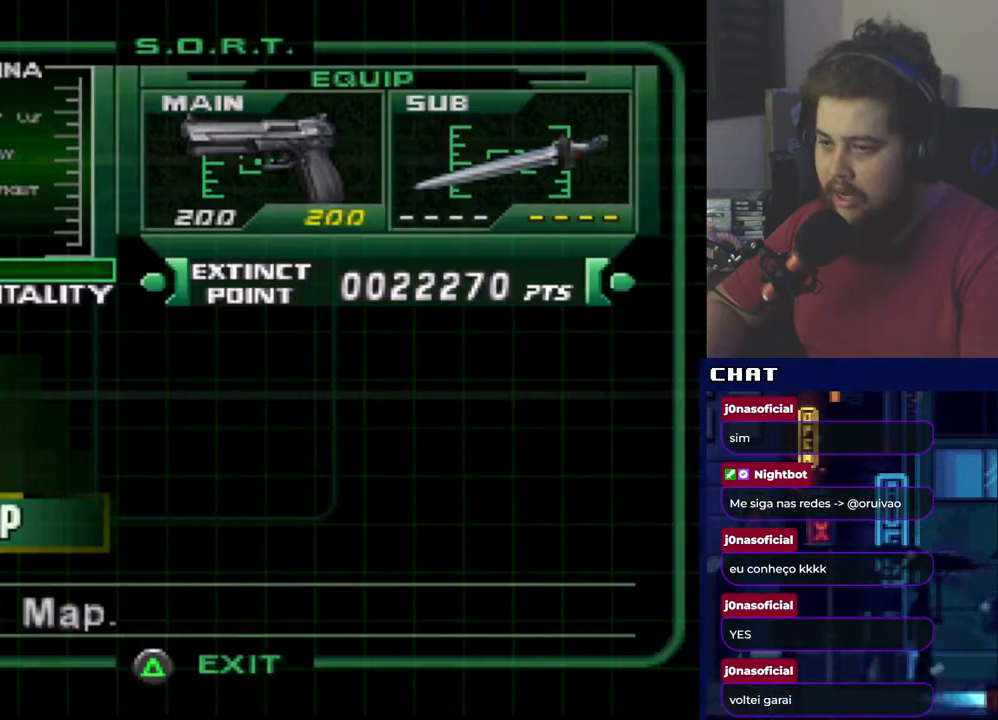
{"buttons": [], "events": [[334, "Y", "down"], [467, "Y", "up"]]}
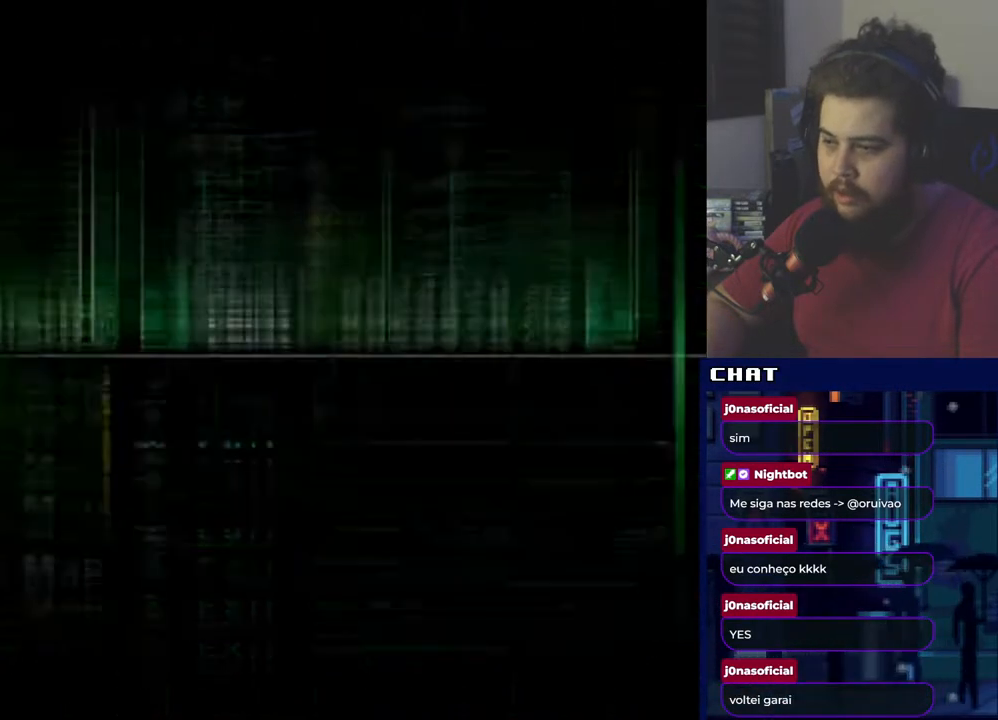
{"buttons": [], "events": []}